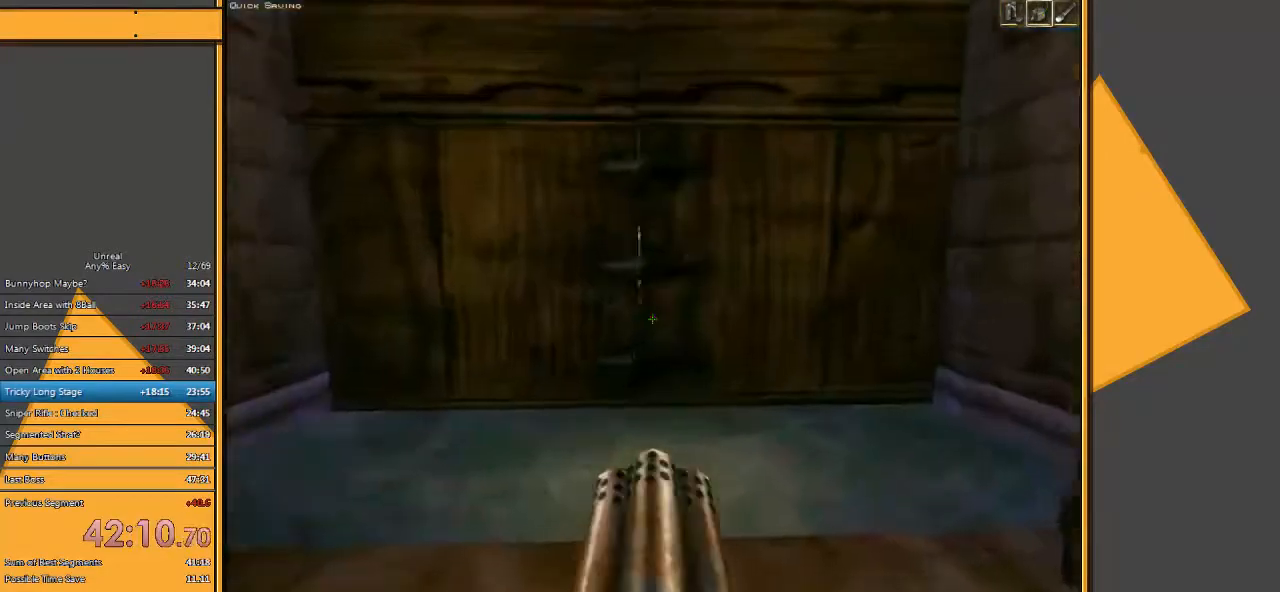
Gameplay with keyboard and mouse; each line is a JSON object with the keys and mouse buttons held at the frame after it. "events" lists presses ("down") and releases ("up") of "1", "2", "3", "4", "5", "a", "alt", "c", "ctrl", "d", "e", "f", "q", "r", "s", "shift", "space", "tab", "v", "w", "x", "z", "mouse_left" and "mouse_right" between this image and that frame as [ms after this image, input, new state], when the widget could be followed in between. "mouse_left", "mouse_right" = the "left", "right" buttons of the "mouse" list. No other keys are recorded. Mouse movement is not recorded.
{"keys": ["w"], "mouse": [], "events": []}
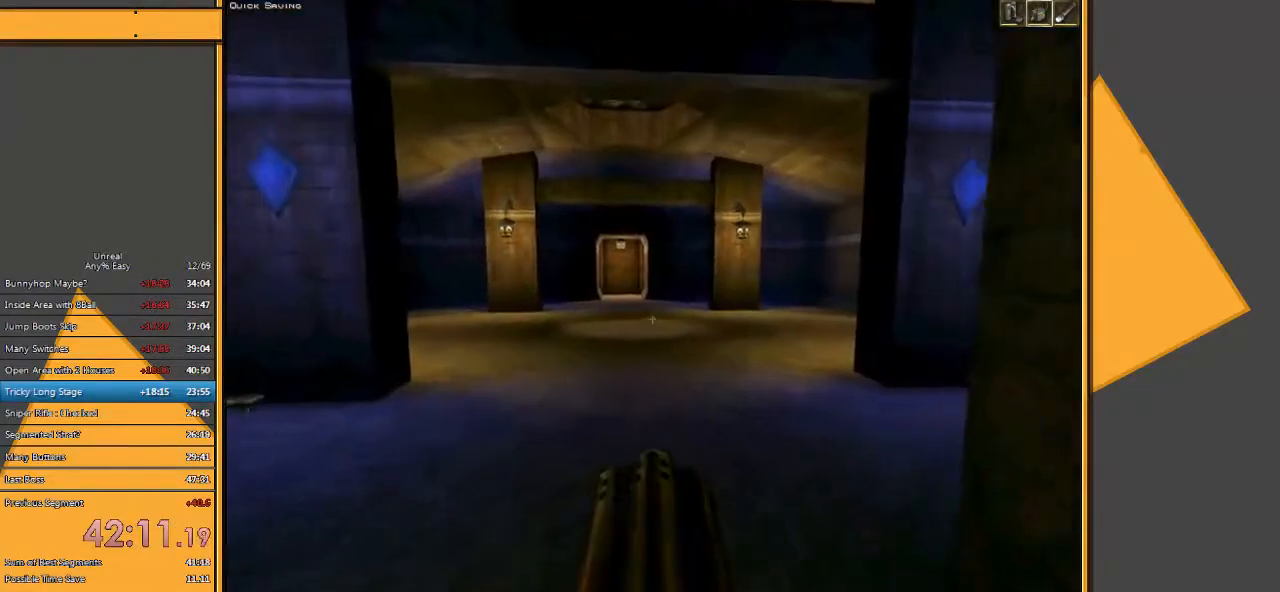
{"keys": ["d", "w"], "mouse": [], "events": [[433, "d", "down"]]}
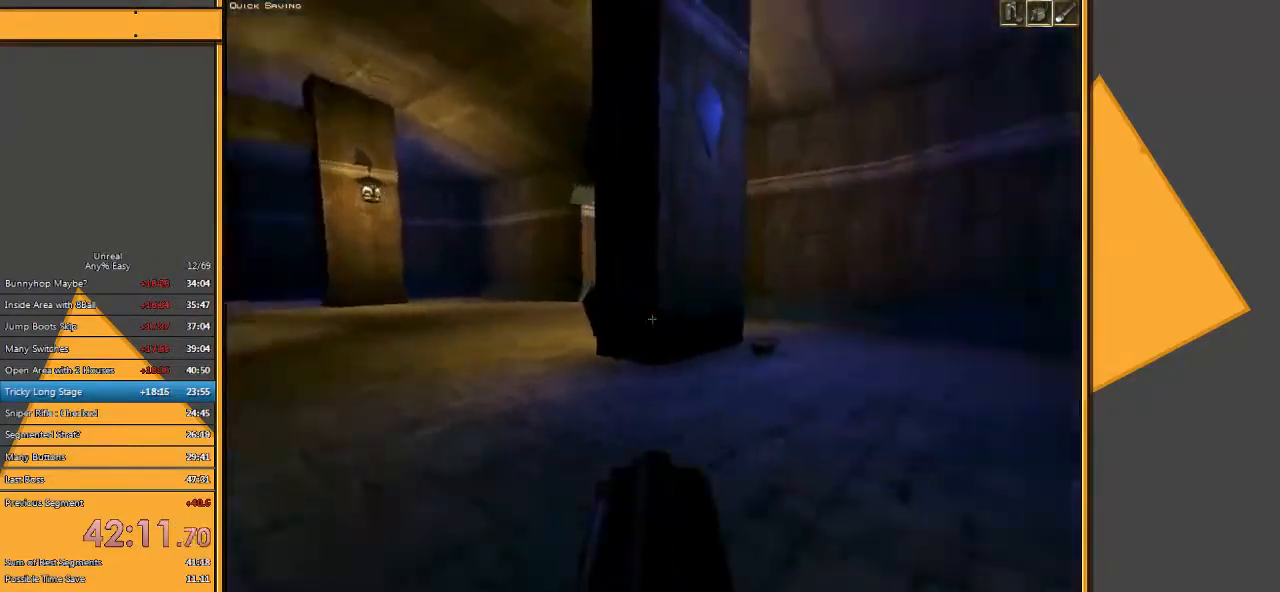
{"keys": ["w"], "mouse": [], "events": [[117, "d", "up"]]}
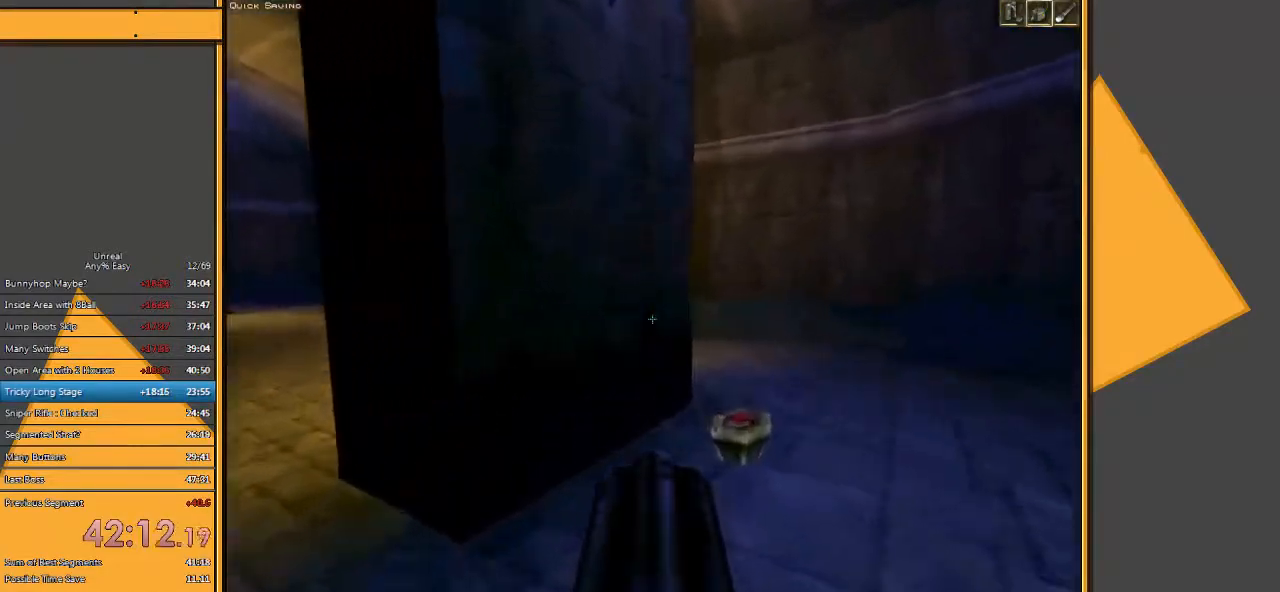
{"keys": ["w"], "mouse": [], "events": [[50, "d", "down"], [500, "d", "up"]]}
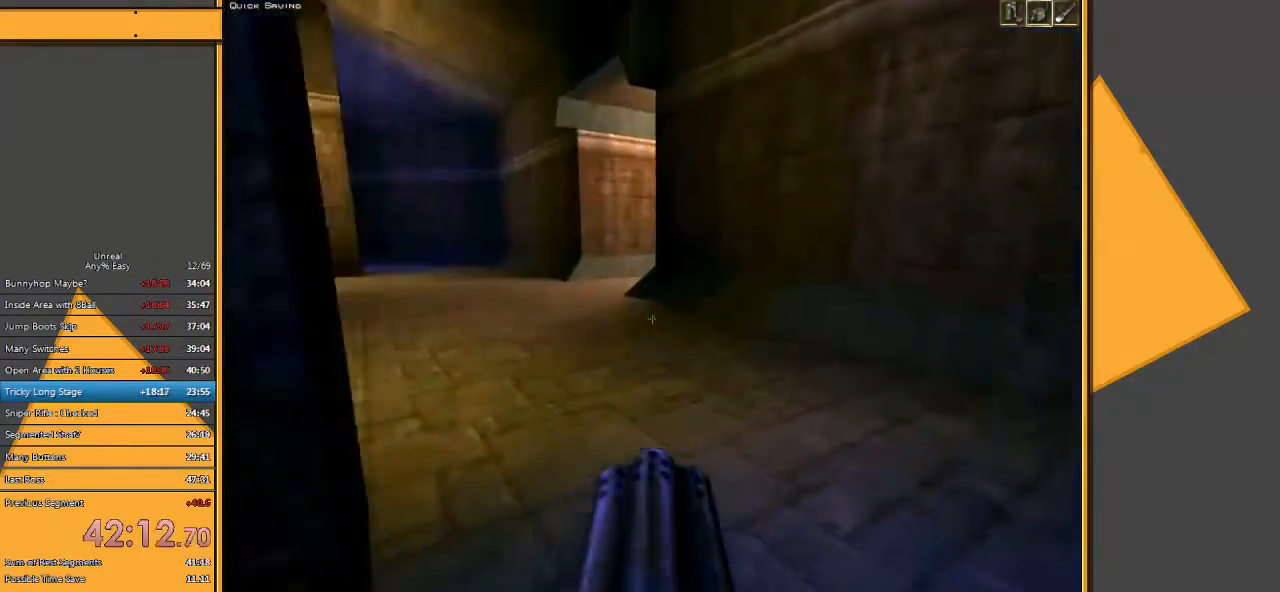
{"keys": ["a", "w"], "mouse": [], "events": [[133, "a", "down"], [267, "a", "up"], [300, "a", "down"]]}
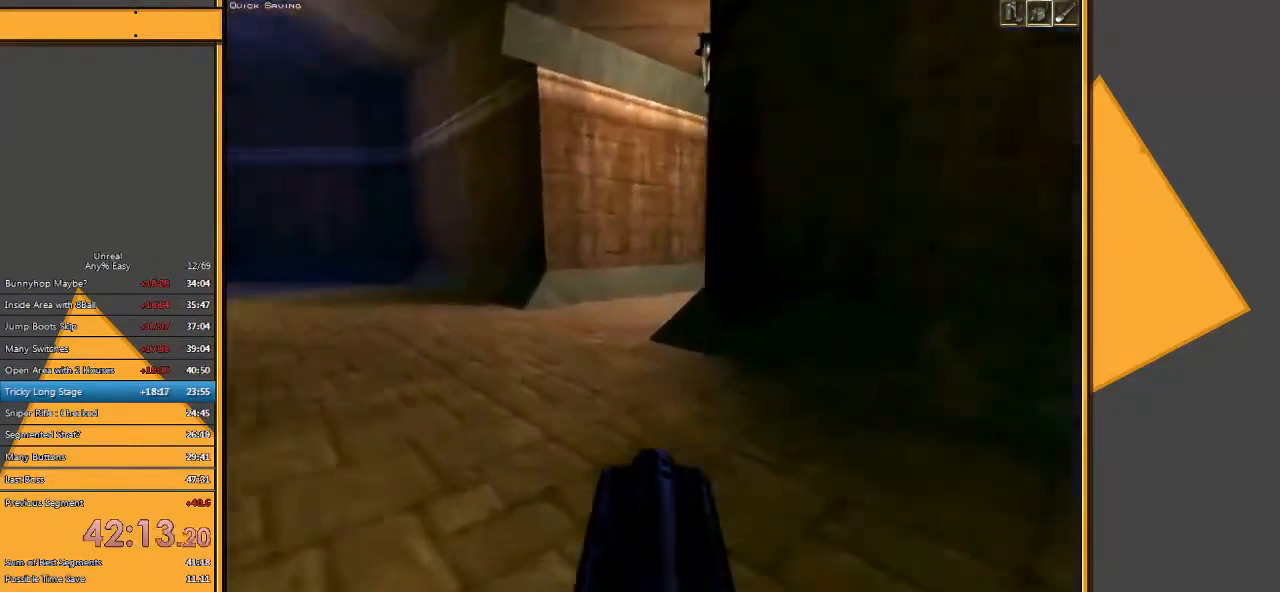
{"keys": ["w"], "mouse": [], "events": [[450, "a", "up"]]}
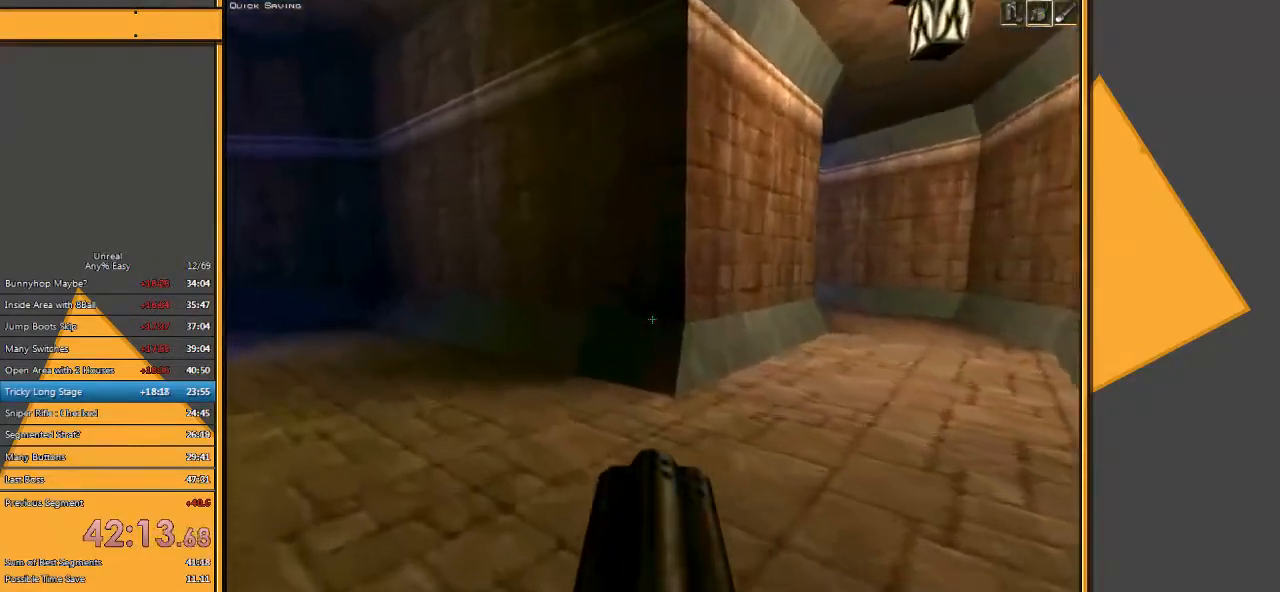
{"keys": ["a", "w"], "mouse": [], "events": [[17, "d", "down"], [150, "d", "up"], [417, "a", "down"]]}
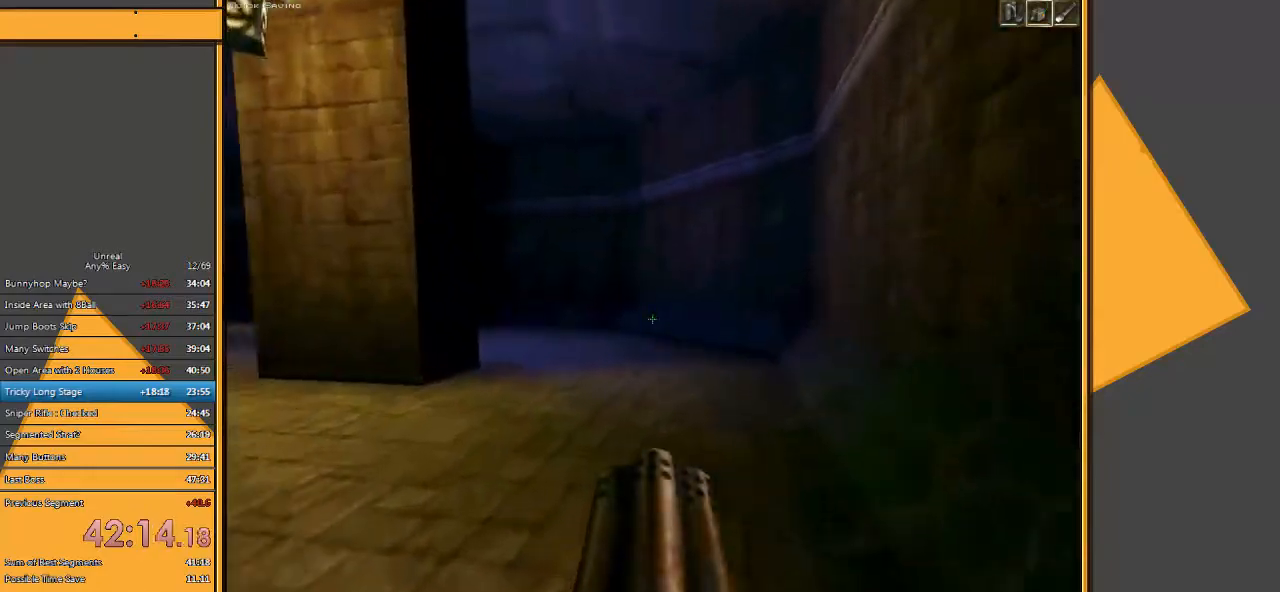
{"keys": ["d", "w"], "mouse": [], "events": [[233, "a", "up"], [233, "d", "down"]]}
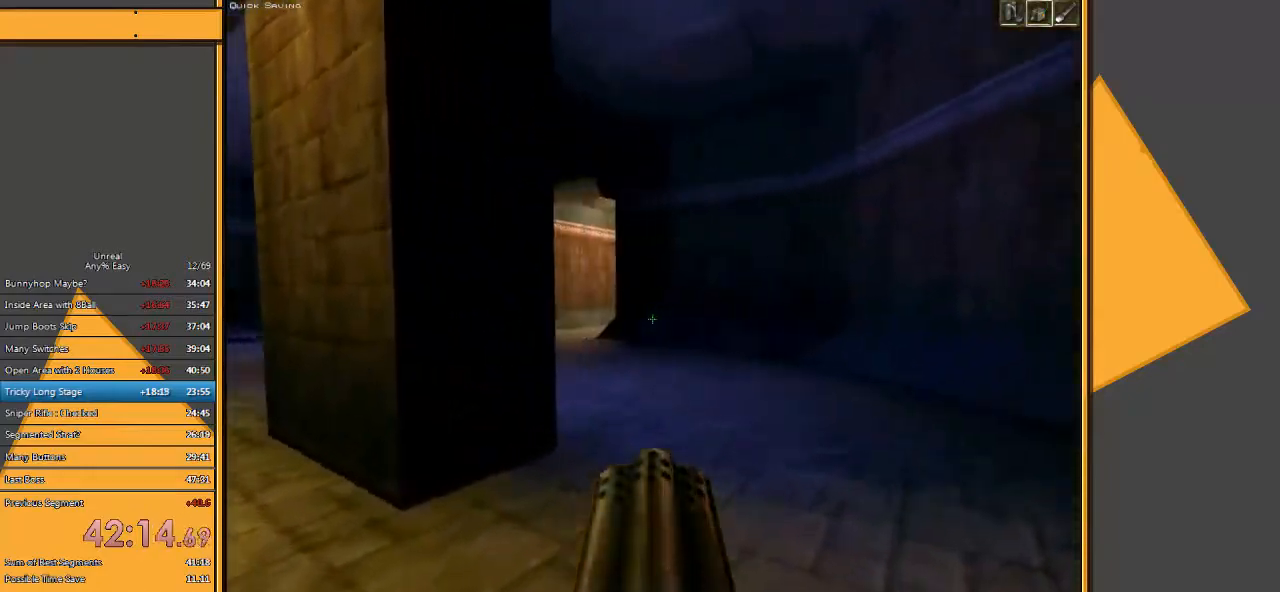
{"keys": ["w"], "mouse": [], "events": [[100, "d", "up"], [200, "a", "down"], [333, "a", "up"]]}
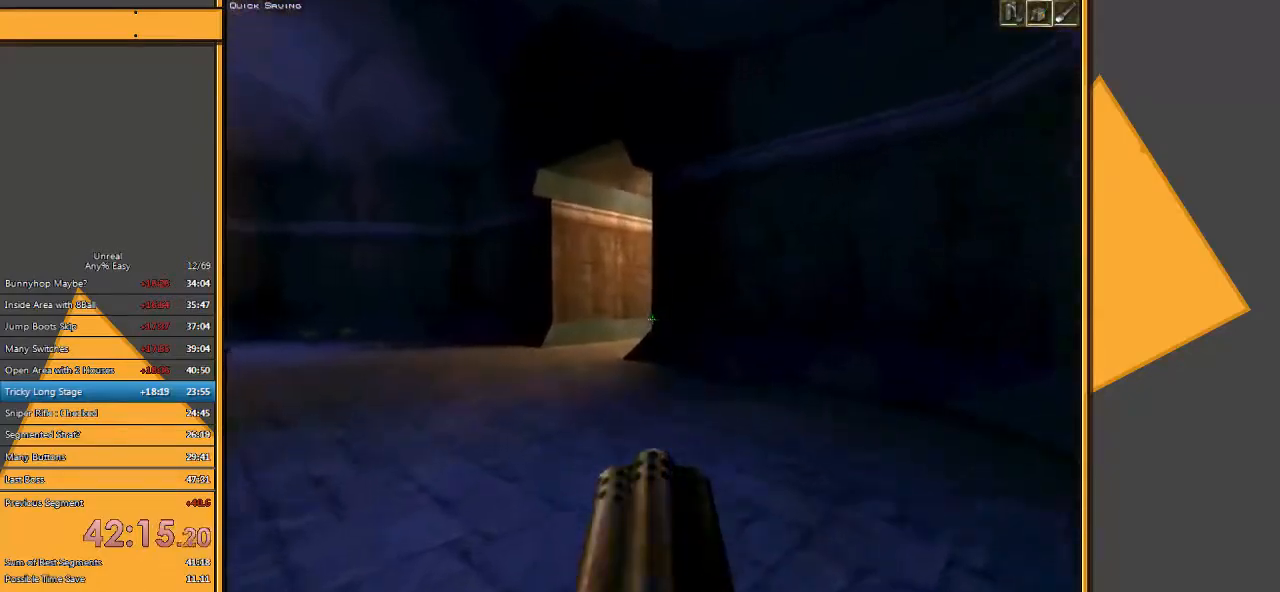
{"keys": ["a", "w"], "mouse": [], "events": [[100, "a", "down"], [250, "a", "up"], [283, "a", "down"]]}
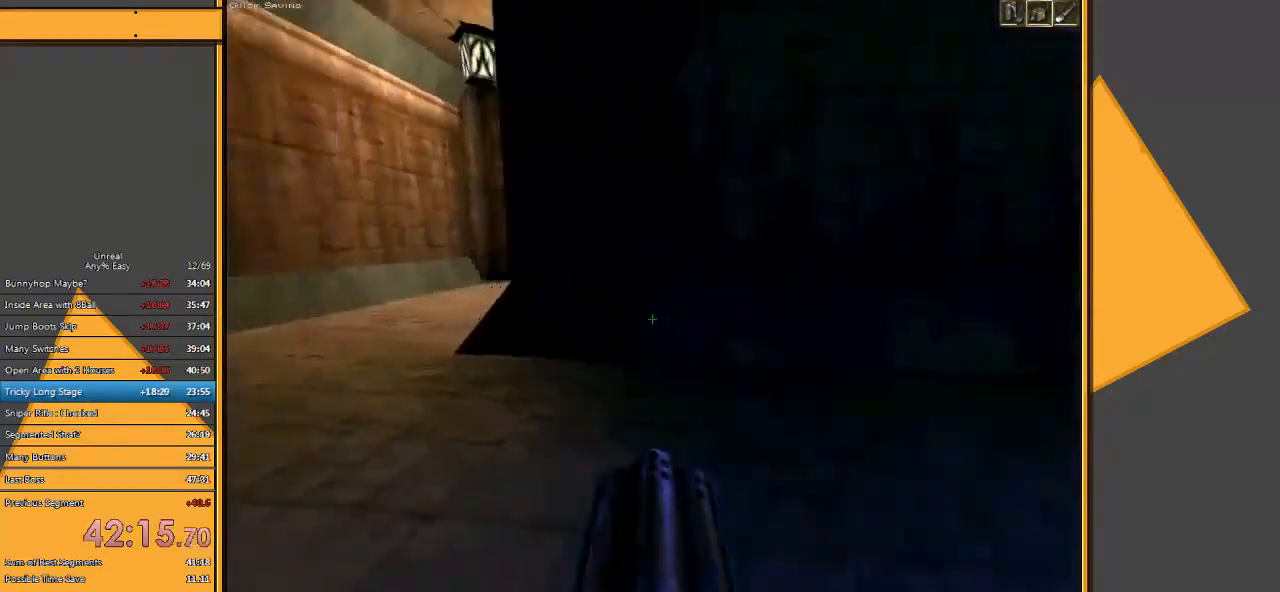
{"keys": ["w"], "mouse": [], "events": [[83, "a", "up"]]}
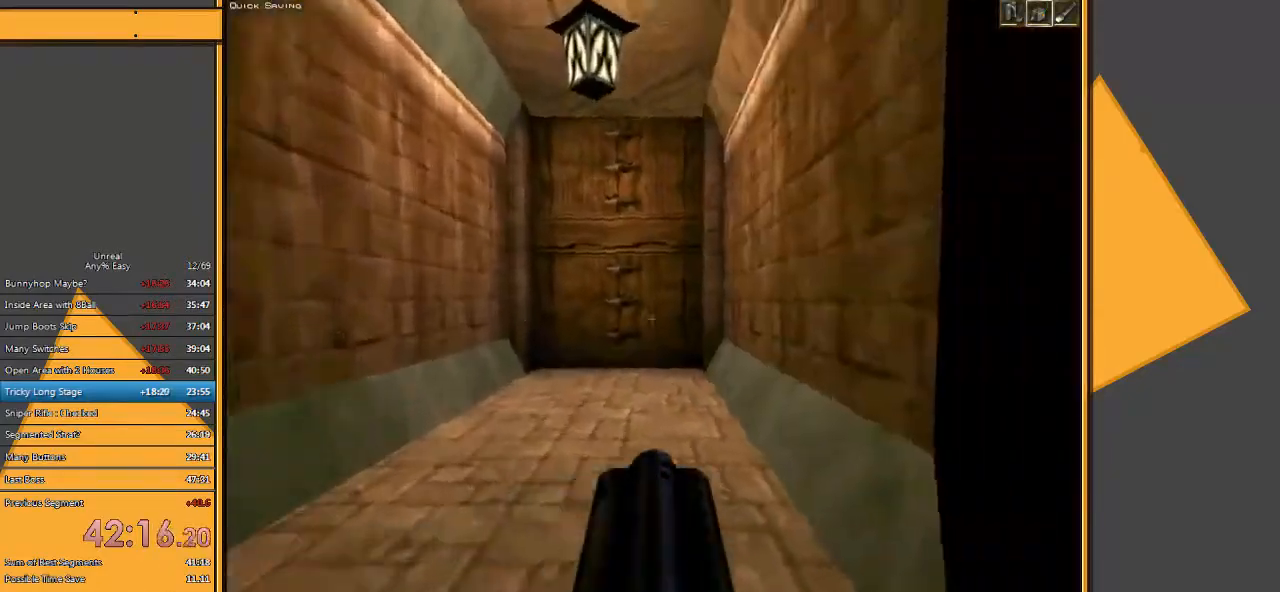
{"keys": ["a", "w"], "mouse": [], "events": [[333, "a", "down"]]}
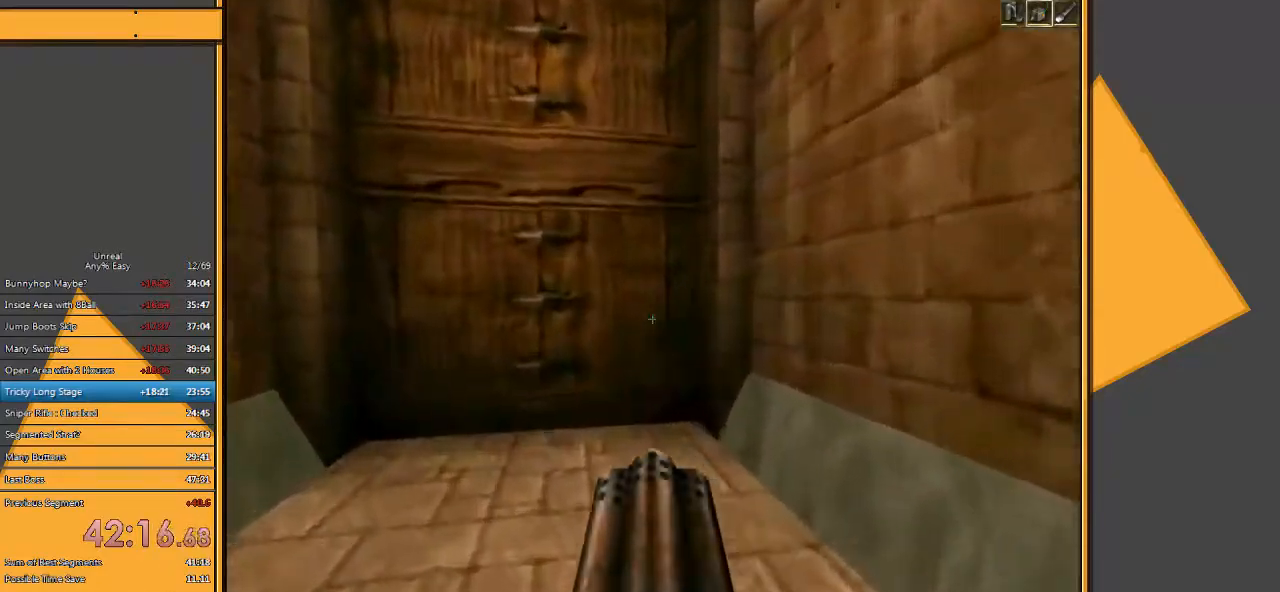
{"keys": ["w"], "mouse": [], "events": [[33, "a", "up"]]}
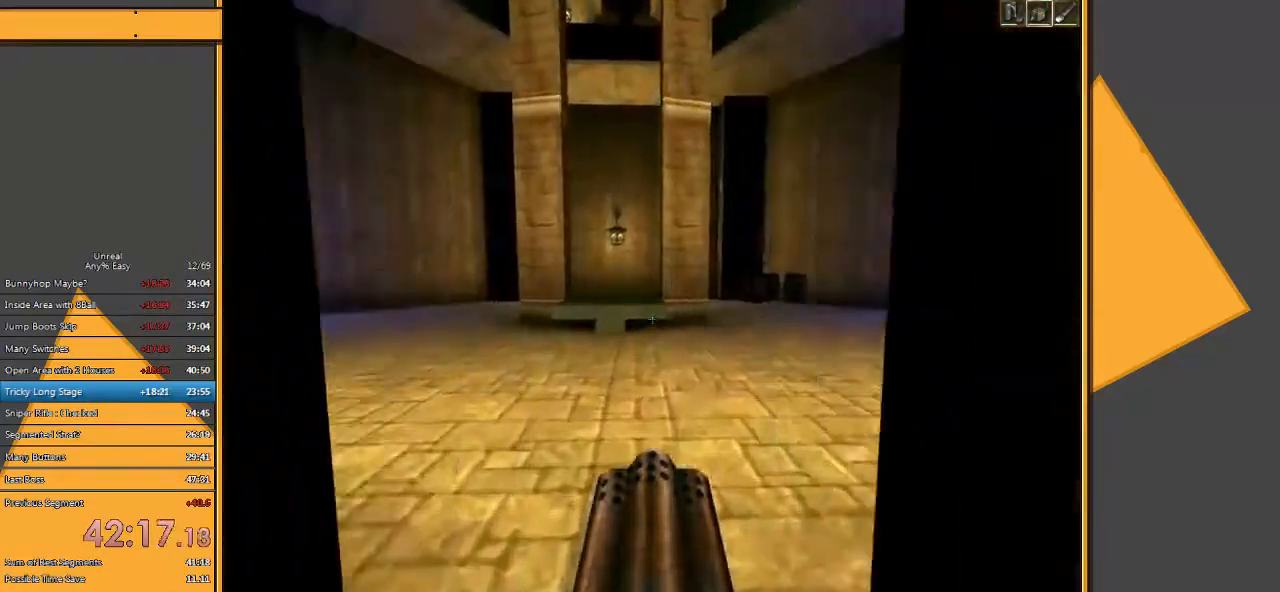
{"keys": ["d", "w"], "mouse": [], "events": [[483, "d", "down"]]}
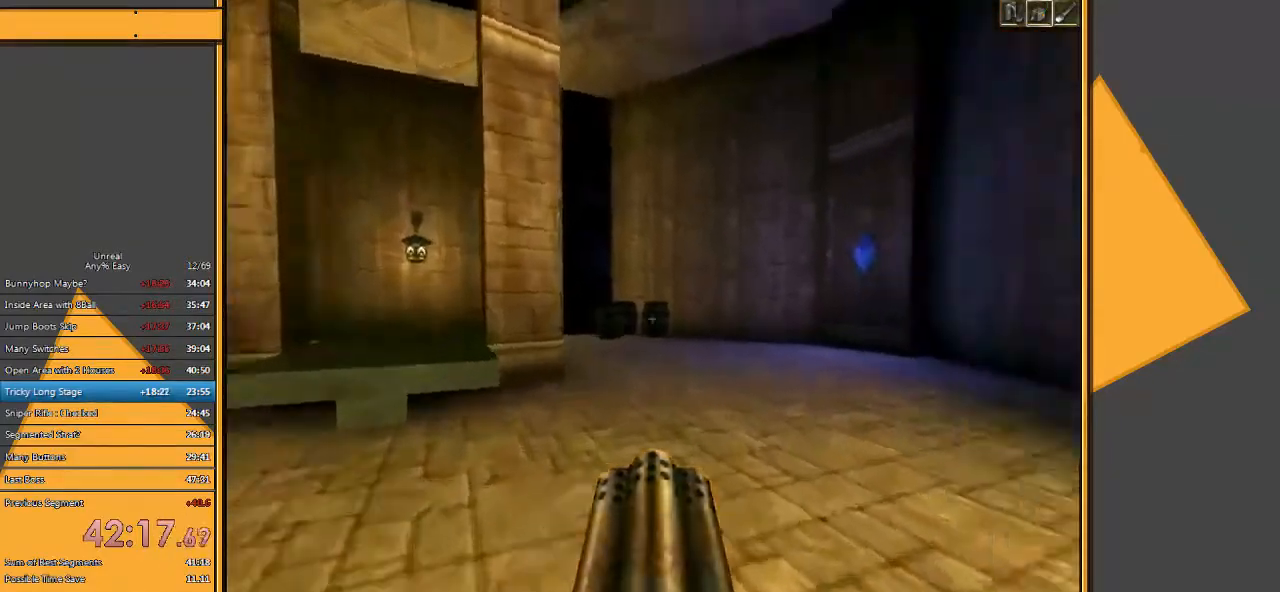
{"keys": ["d", "w"], "mouse": [], "events": [[50, "d", "up"], [383, "d", "down"]]}
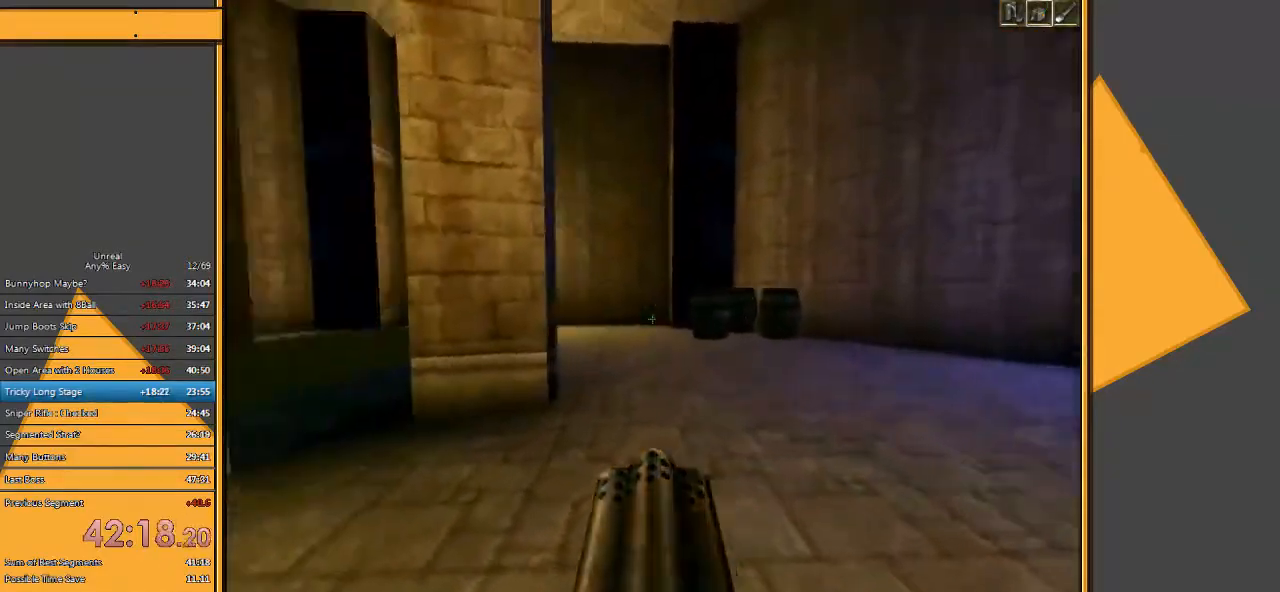
{"keys": ["a", "space", "w"], "mouse": [], "events": [[83, "d", "up"], [333, "a", "down"], [500, "space", "down"]]}
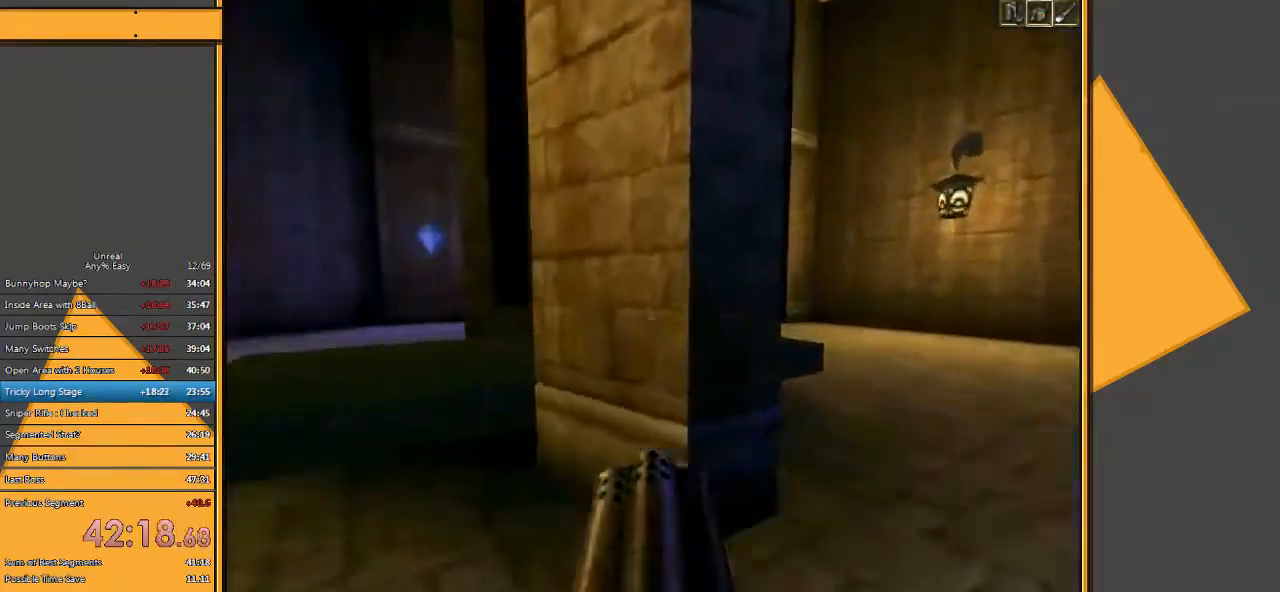
{"keys": [], "mouse": [], "events": [[167, "a", "up"], [167, "space", "up"], [333, "w", "up"]]}
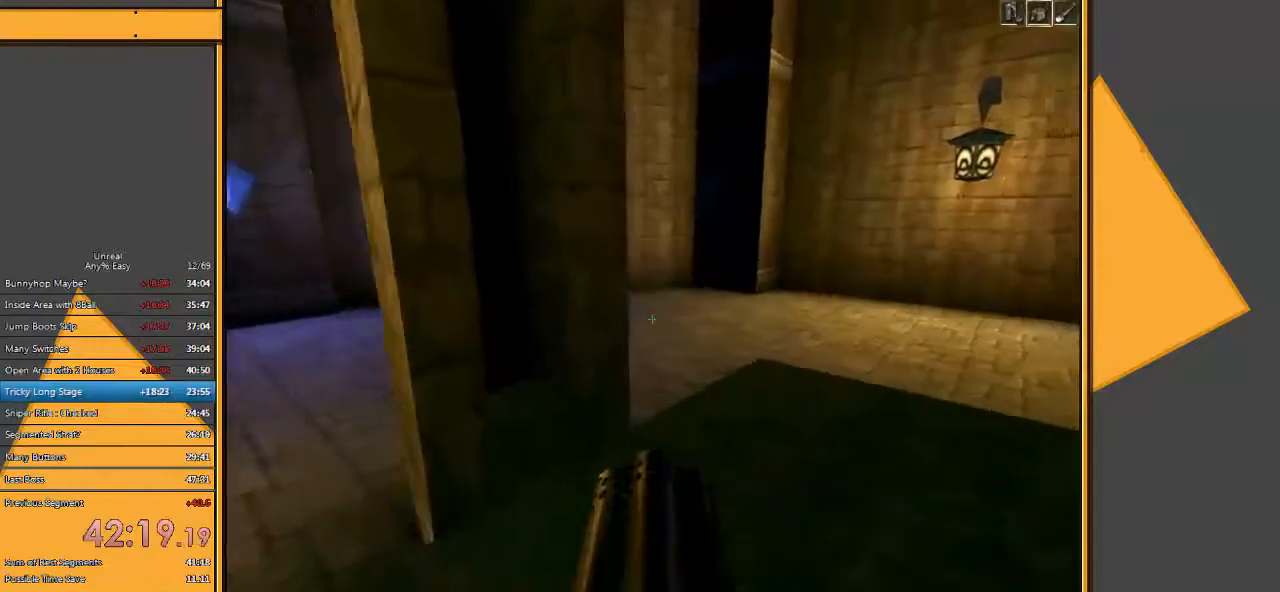
{"keys": [], "mouse": [], "events": [[67, "d", "down"], [167, "w", "down"], [250, "d", "up"], [250, "w", "up"]]}
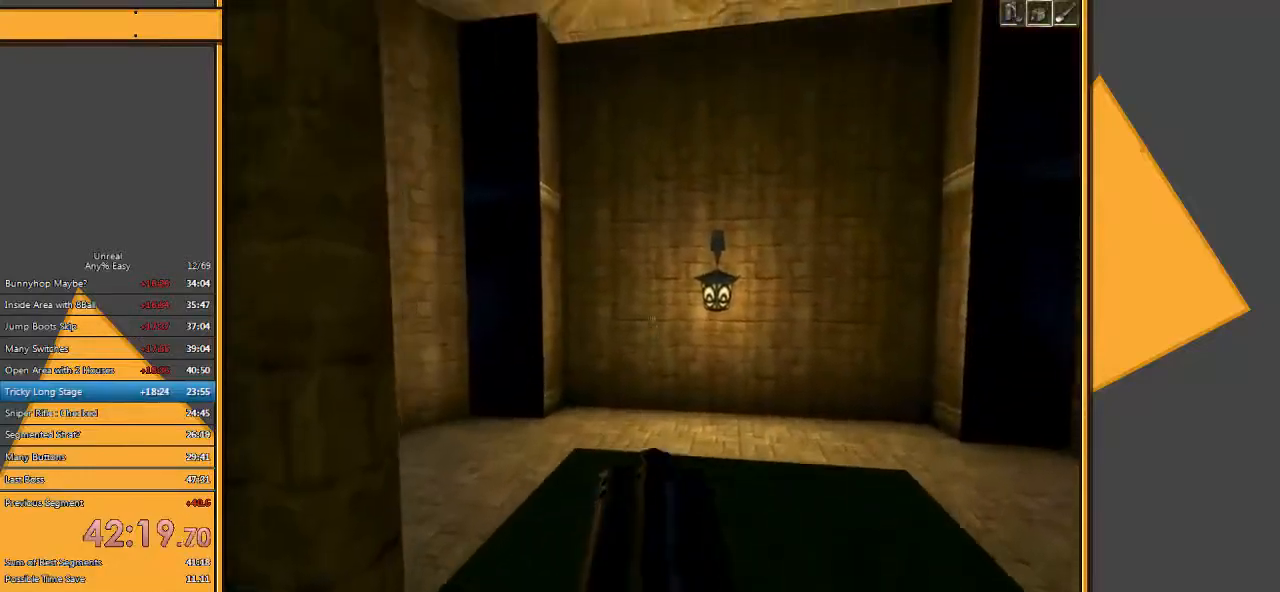
{"keys": [], "mouse": [], "events": []}
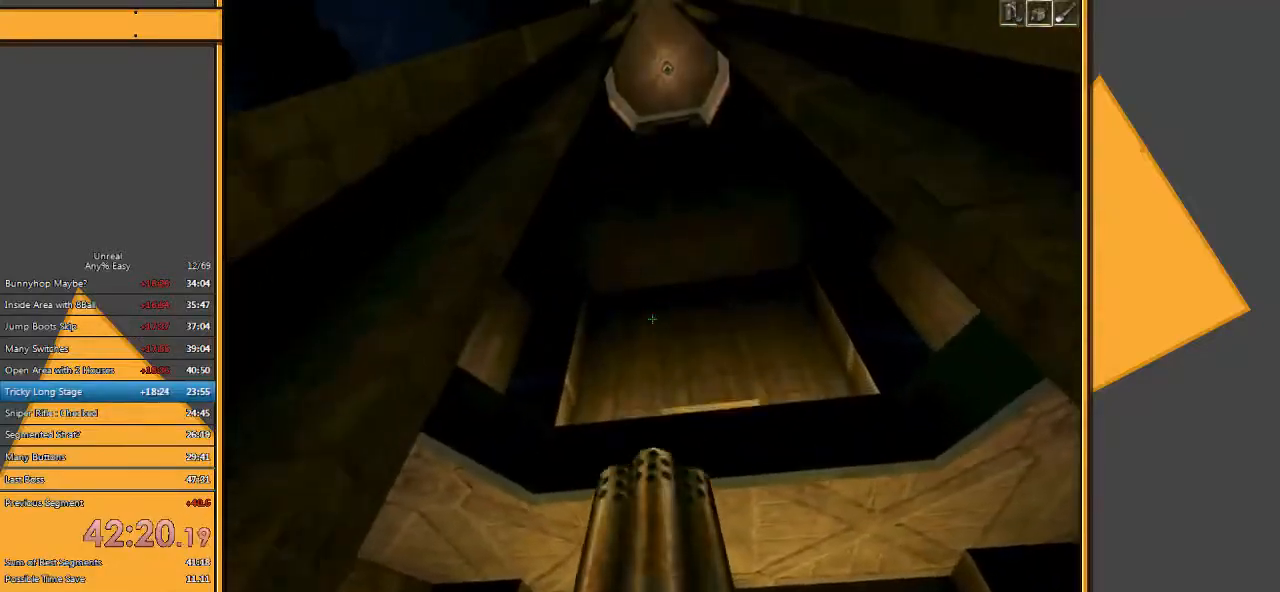
{"keys": ["w"], "mouse": [], "events": [[433, "w", "down"]]}
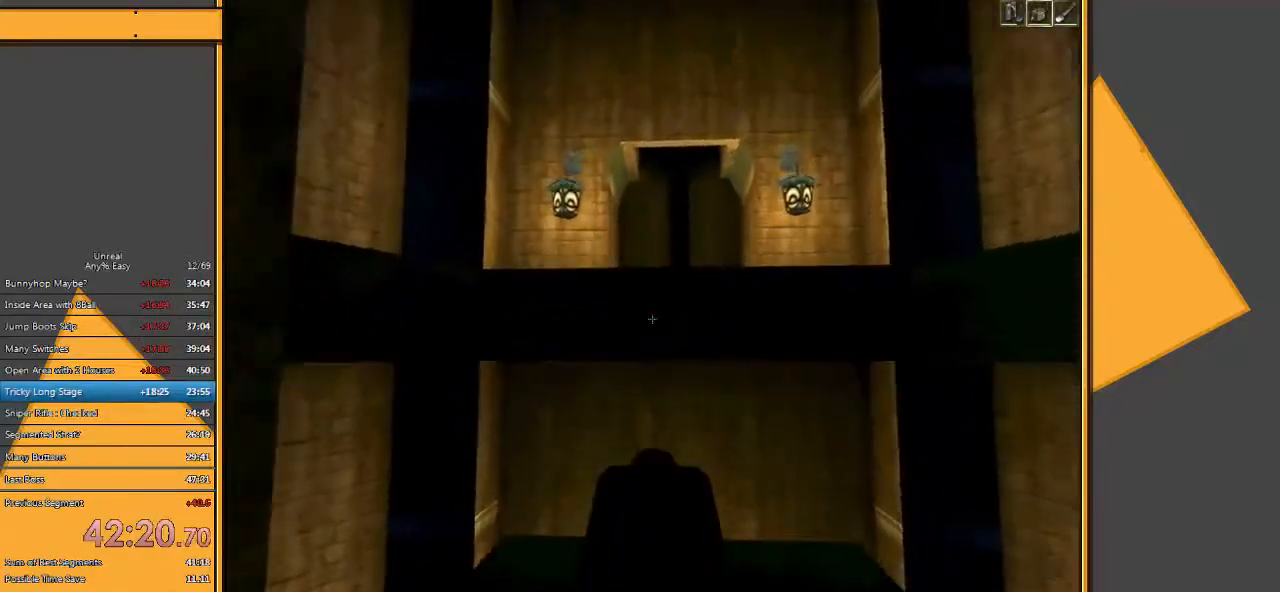
{"keys": ["w"], "mouse": [], "events": [[300, "space", "down"], [467, "space", "up"]]}
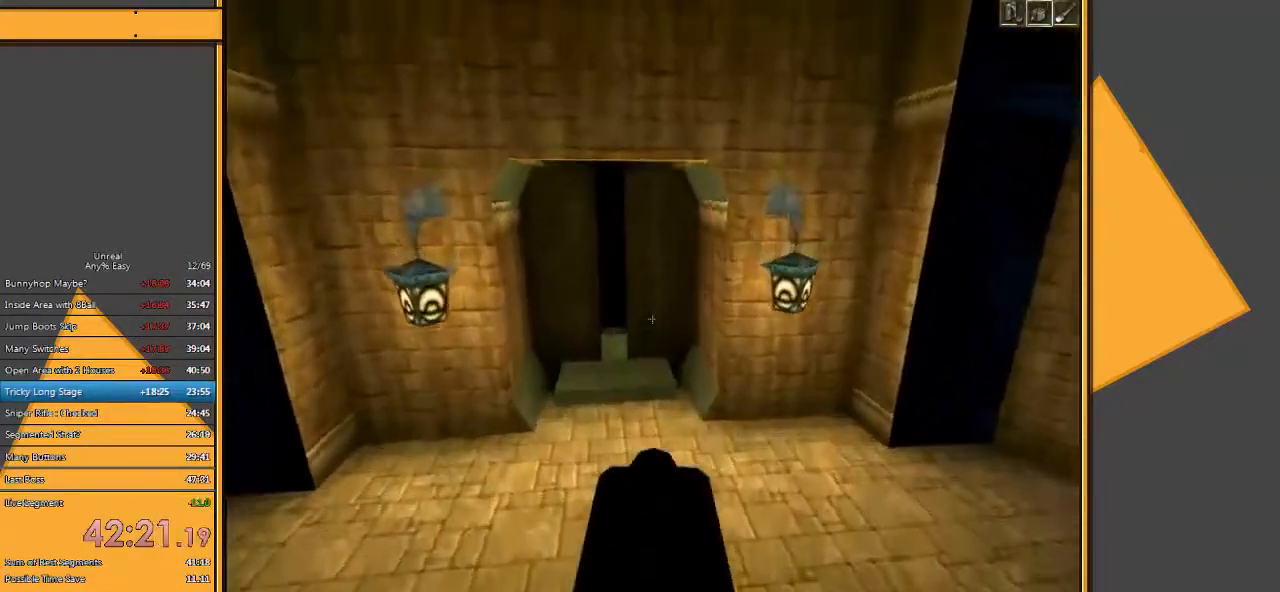
{"keys": [], "mouse": [], "events": [[117, "w", "up"], [250, "d", "down"], [483, "d", "up"]]}
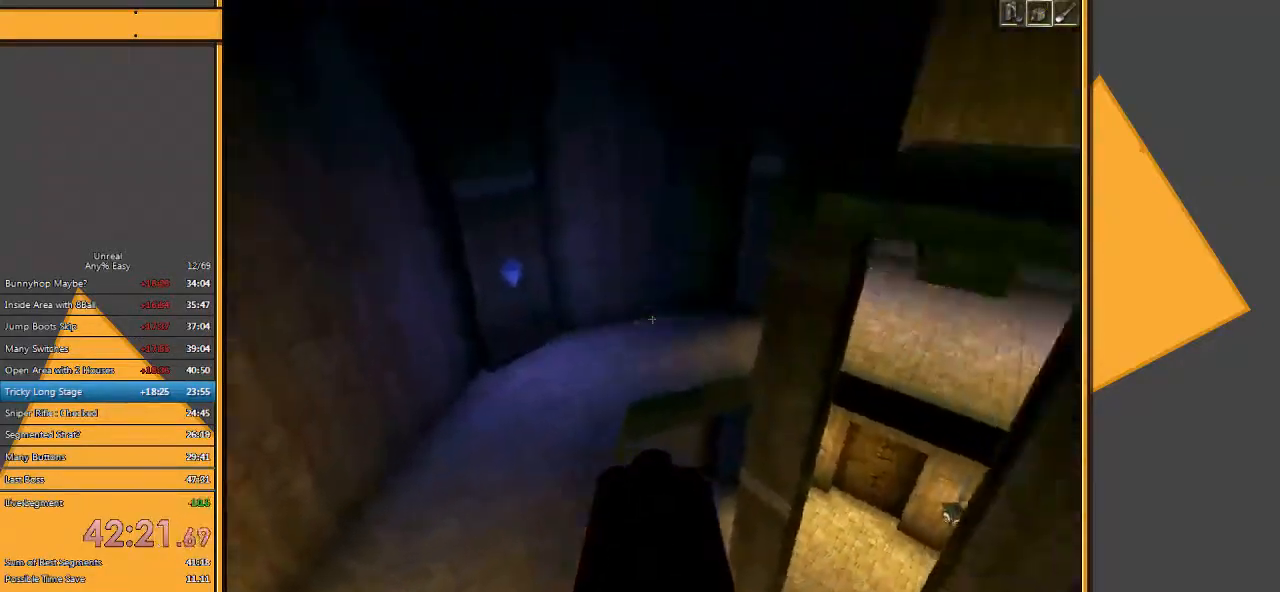
{"keys": ["w"], "mouse": [], "events": [[117, "d", "down"], [167, "d", "up"], [367, "w", "down"]]}
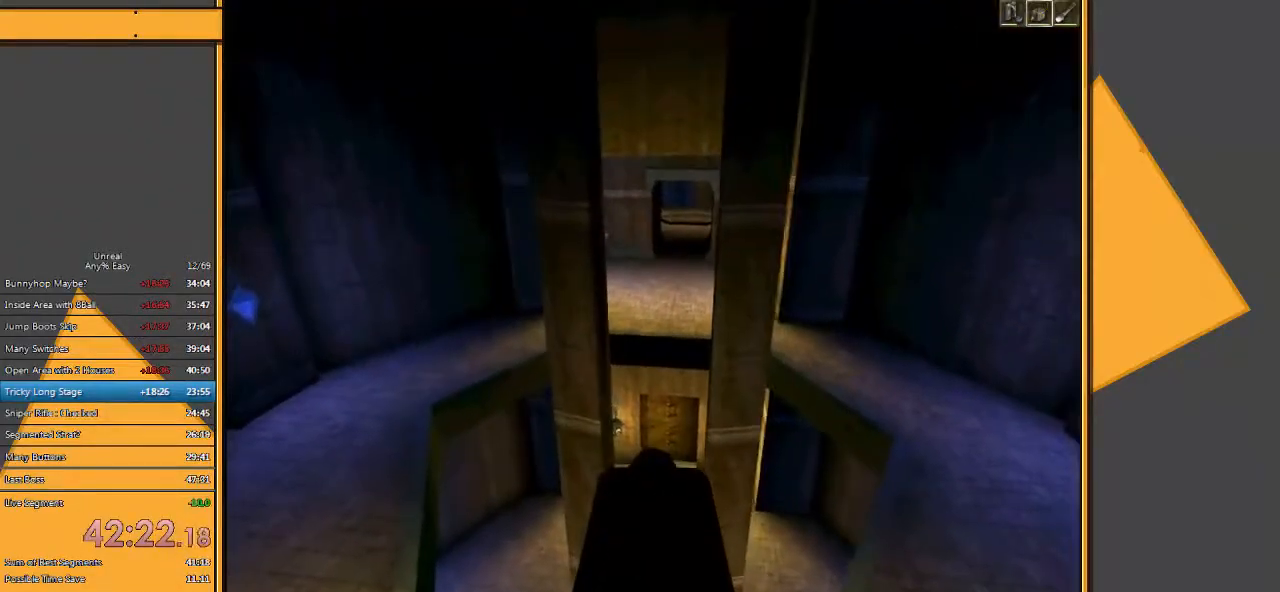
{"keys": [], "mouse": [], "events": [[267, "w", "up"], [333, "q", "down"], [433, "q", "up"]]}
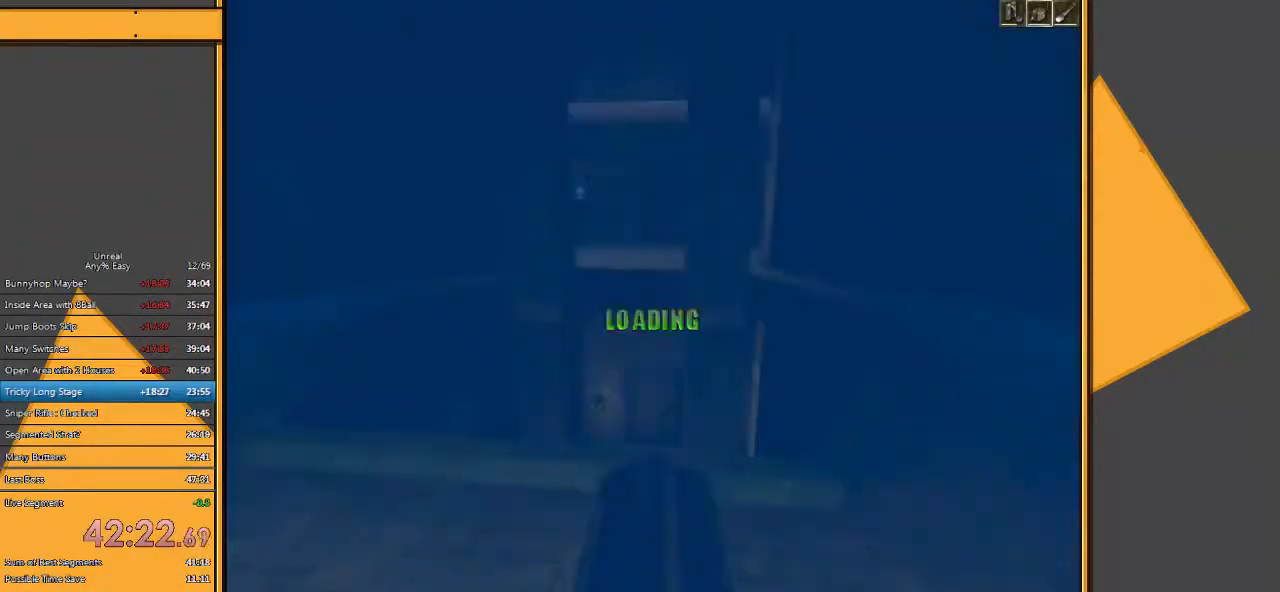
{"keys": ["d", "w"], "mouse": [], "events": [[100, "w", "down"], [267, "d", "down"]]}
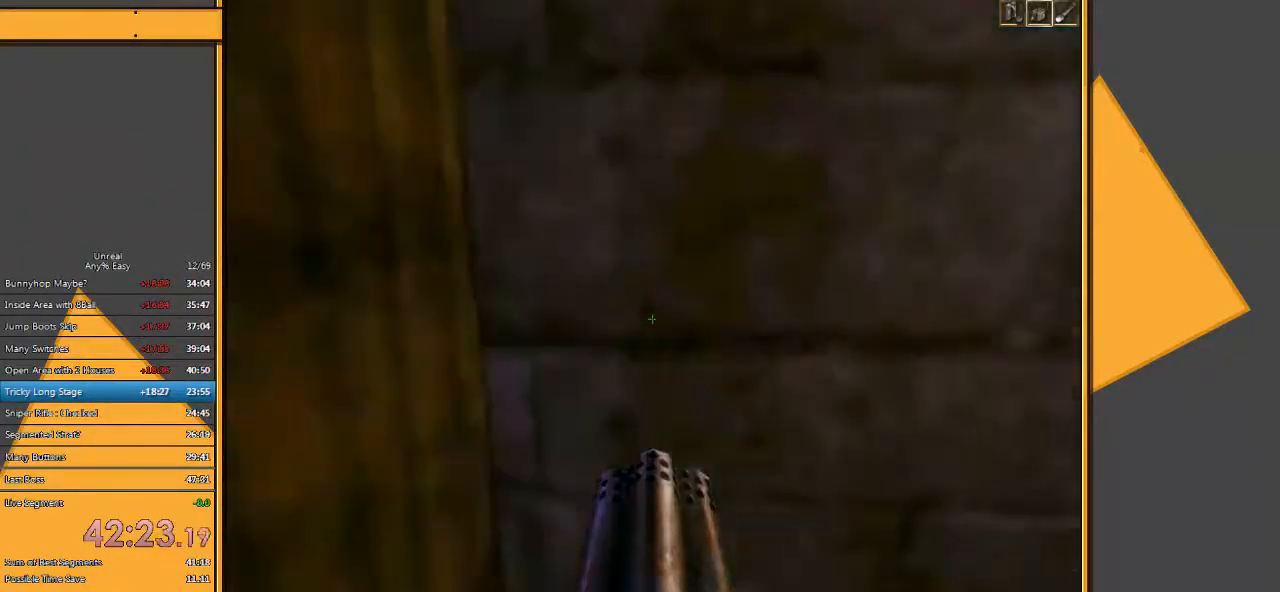
{"keys": ["w"], "mouse": [], "events": [[83, "d", "up"], [183, "a", "down"], [483, "a", "up"]]}
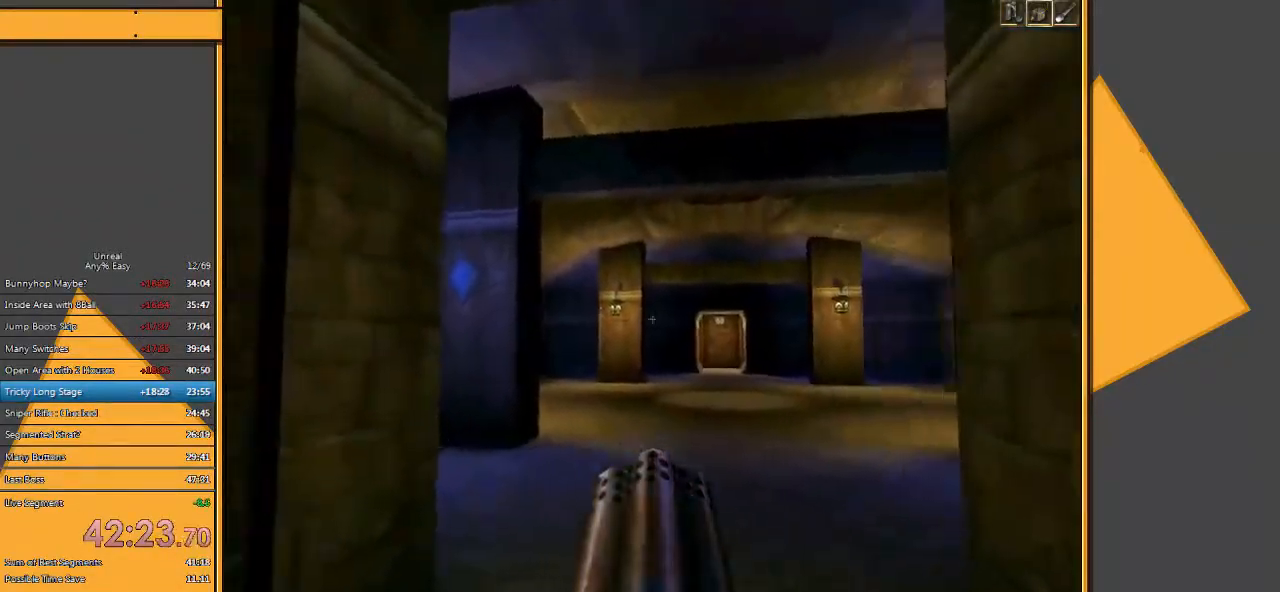
{"keys": ["w"], "mouse": [], "events": [[367, "d", "down"], [467, "d", "up"]]}
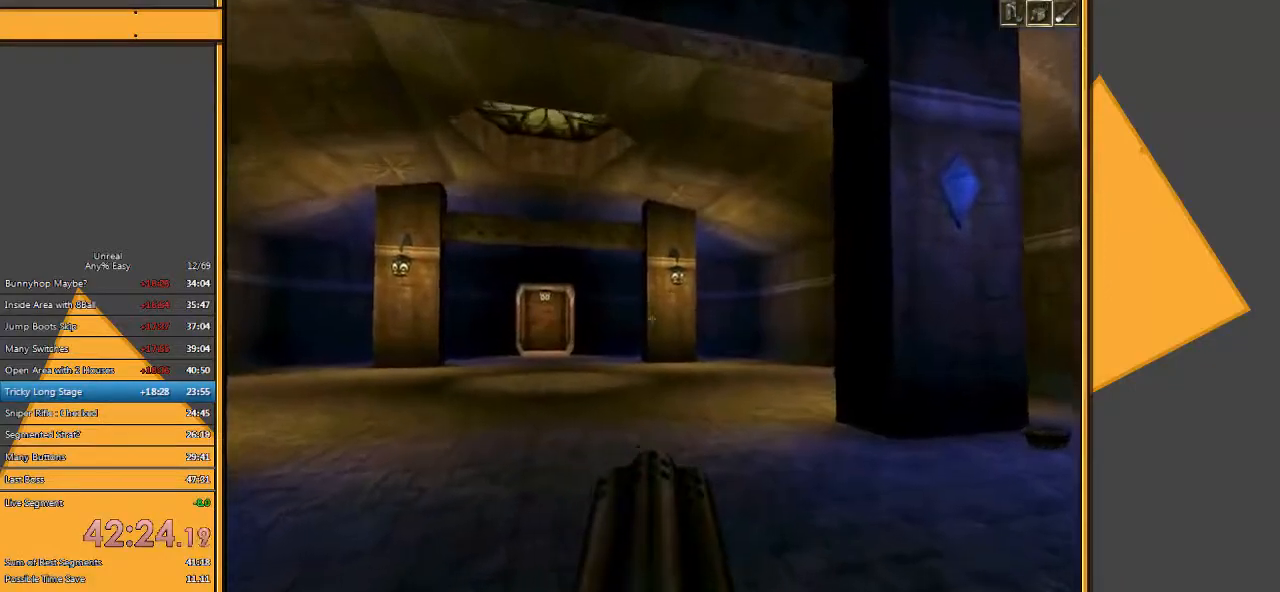
{"keys": ["a", "w"], "mouse": [], "events": [[33, "d", "down"], [167, "d", "up"], [400, "a", "down"]]}
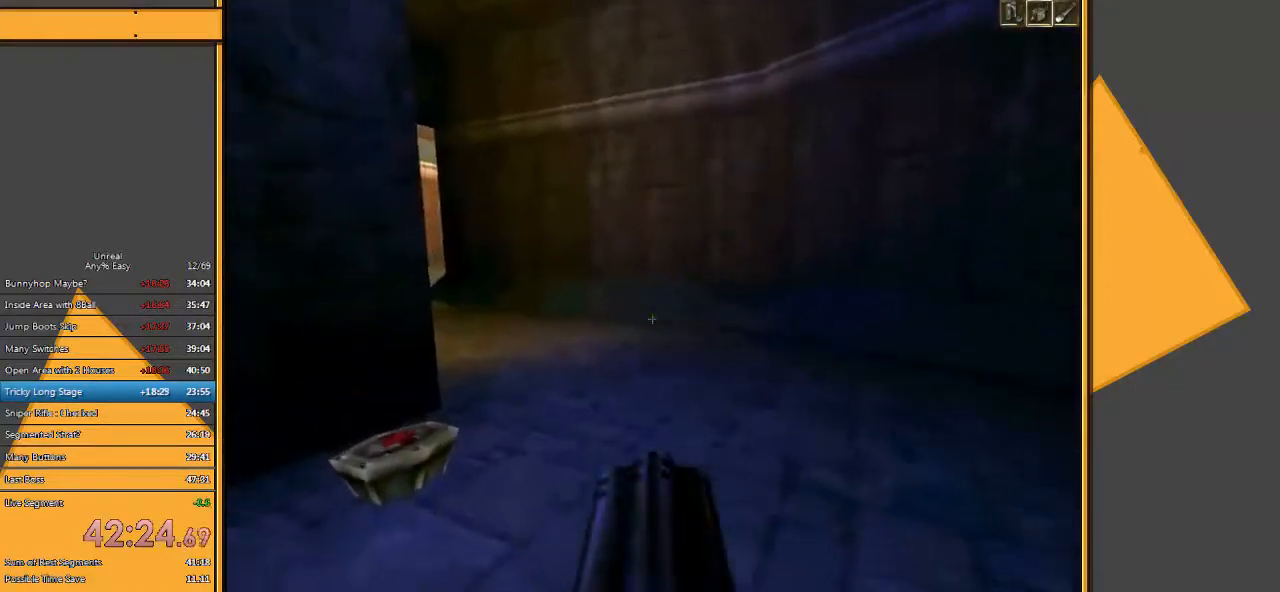
{"keys": ["w"], "mouse": [], "events": [[150, "a", "up"], [217, "d", "down"], [383, "d", "up"]]}
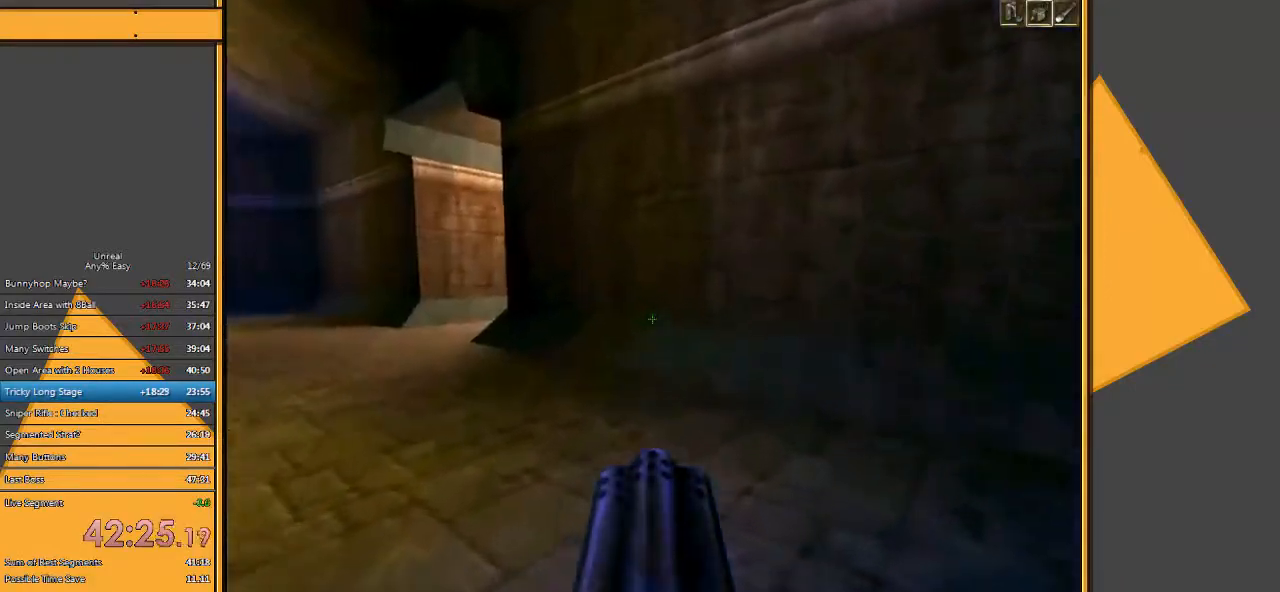
{"keys": ["a", "w"], "mouse": [], "events": [[17, "a", "down"], [150, "a", "up"], [217, "a", "down"]]}
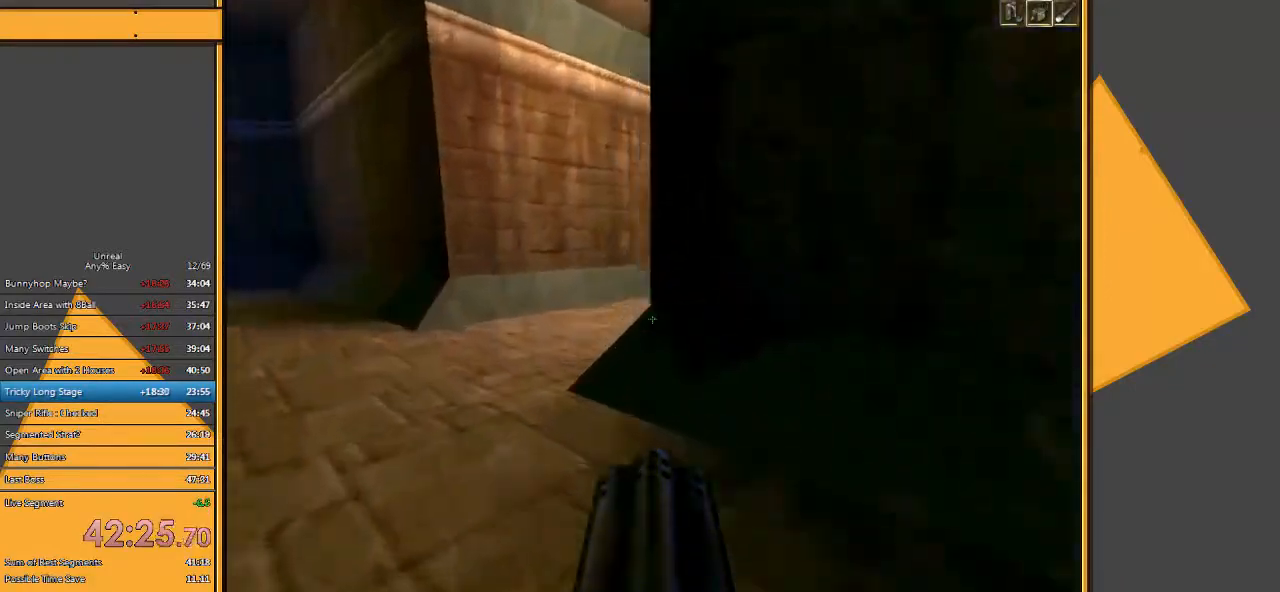
{"keys": ["w"], "mouse": [], "events": [[67, "a", "up"]]}